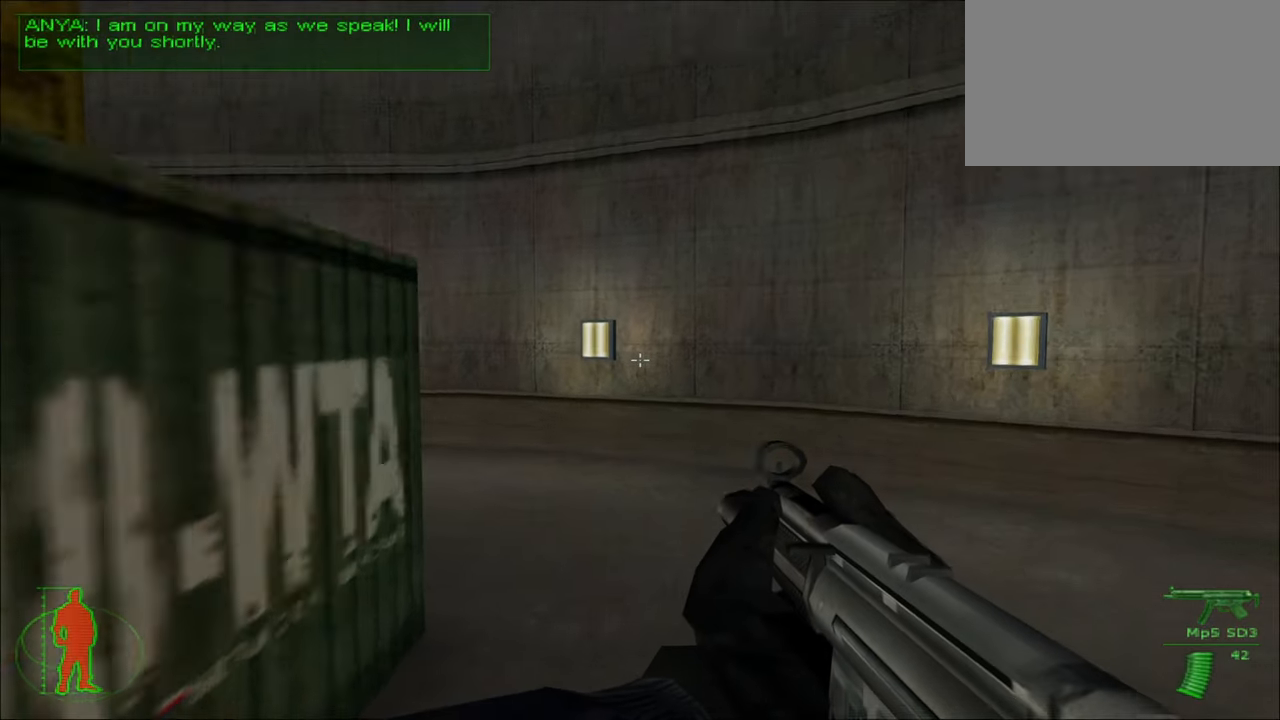
Gameplay with keyboard and mouse; each line is a JSON object with the keys and mouse buttons held at the frame after it. "events" lists presses ("down") and releases ("up") of "1", "2", "3", "4", "5", "a", "alt", "c", "caps_lock", "ctrl", "d", "e", "f", "g", "q", "r", "s", "shift", "space", "t", "tab", "v", "w", "x", "z", "mouse_left", "mouse_wheel" and "mouse_right" between this image and that frame as [ms after this image, input, new state], when the widget could be followed in between. "mouse_left", "mouse_wheel", "mouse_right" = the "left", "wheel", "right" buttons of the "mouse" list. No other keys are recorded. "wheel" means that the mouse wheel is clicked or scrolled. "mouse_move" is the direction in which the mouse moves at that frame (one of eight, or "still"), when it could be read.
{"keys": ["w"], "mouse": [], "mouse_move": "still", "events": [[217, "space", "down"], [300, "space", "up"]]}
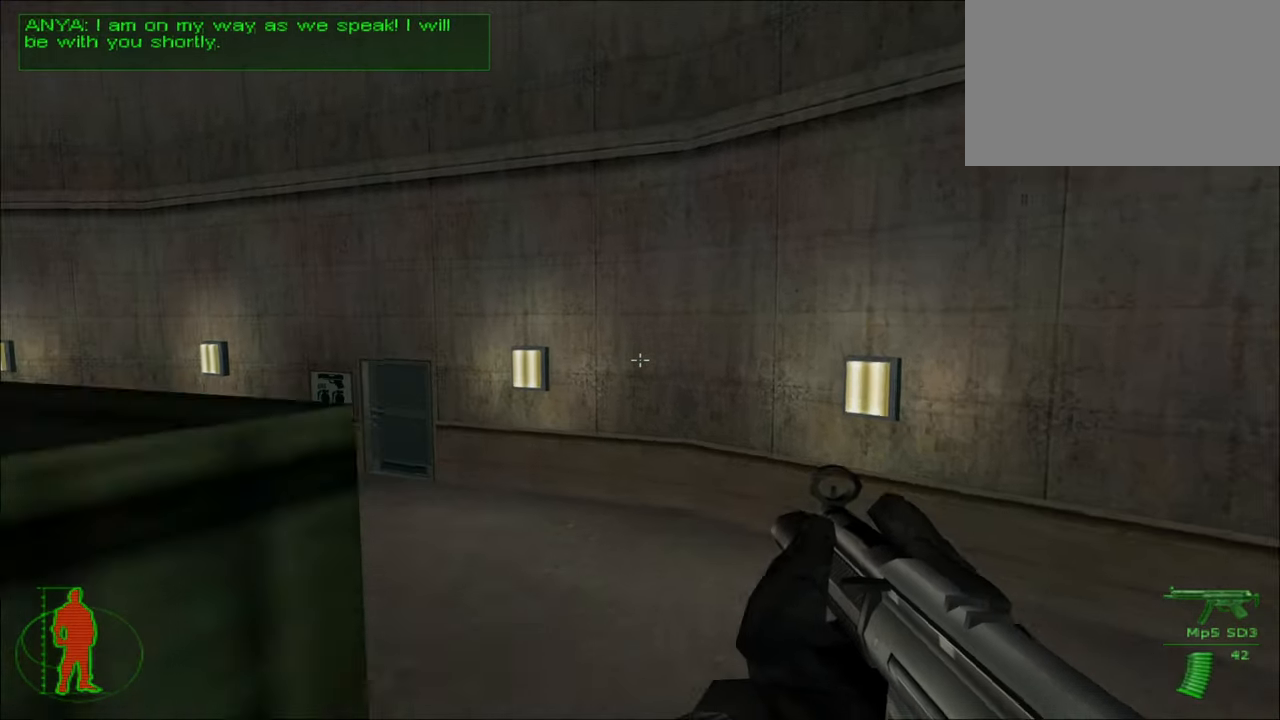
{"keys": ["a", "w"], "mouse": [], "mouse_move": "still", "events": [[333, "a", "down"]]}
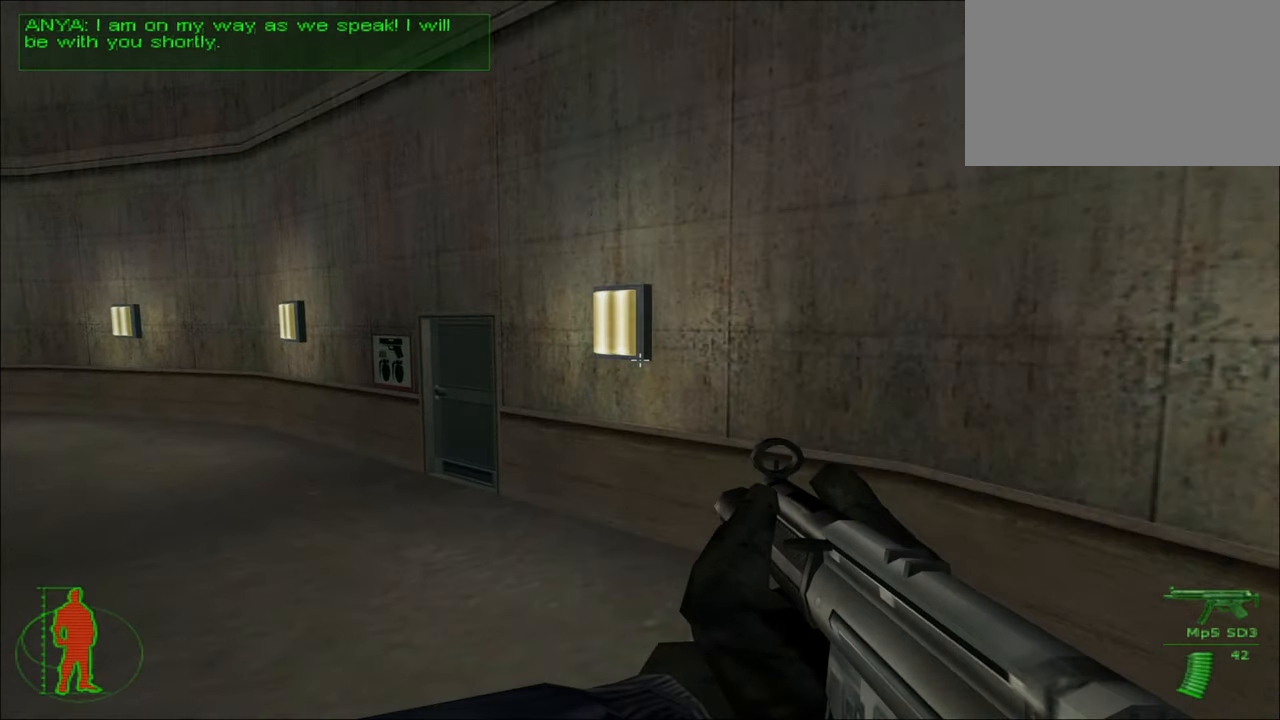
{"keys": ["a", "w"], "mouse": [], "mouse_move": "still", "events": []}
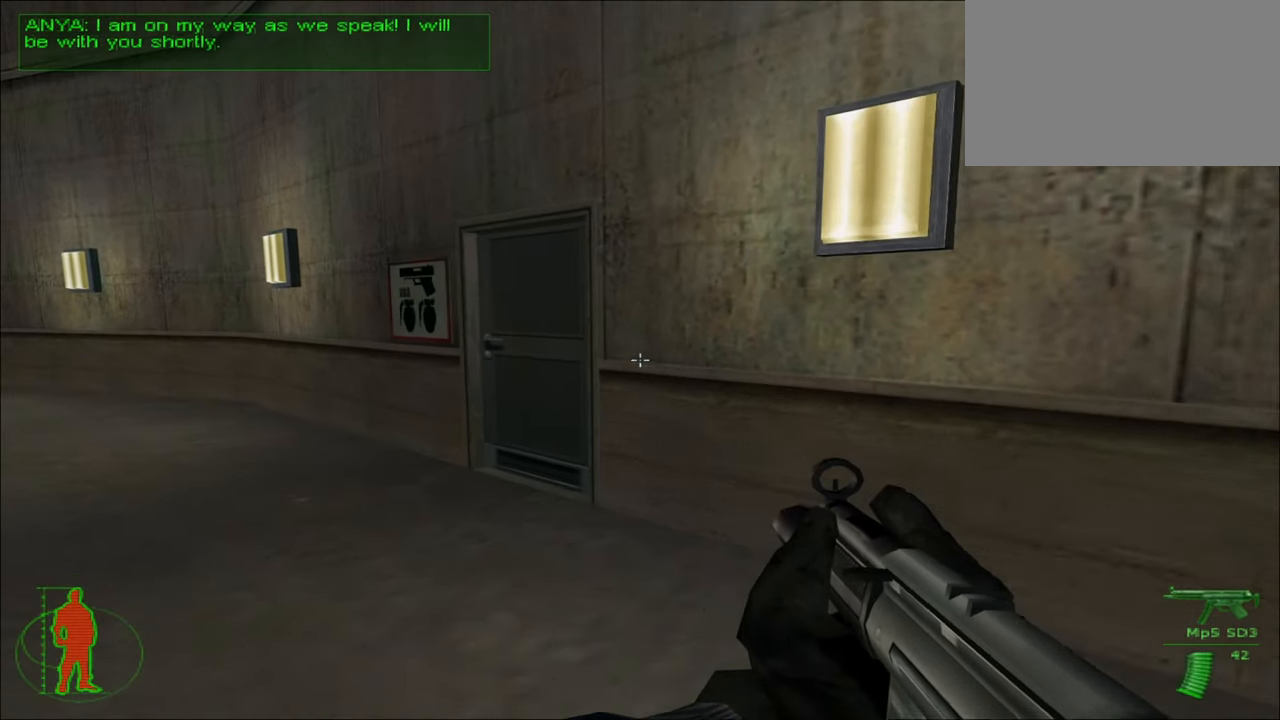
{"keys": ["e", "w"], "mouse": [], "mouse_move": "still", "events": [[83, "a", "up"], [500, "e", "down"]]}
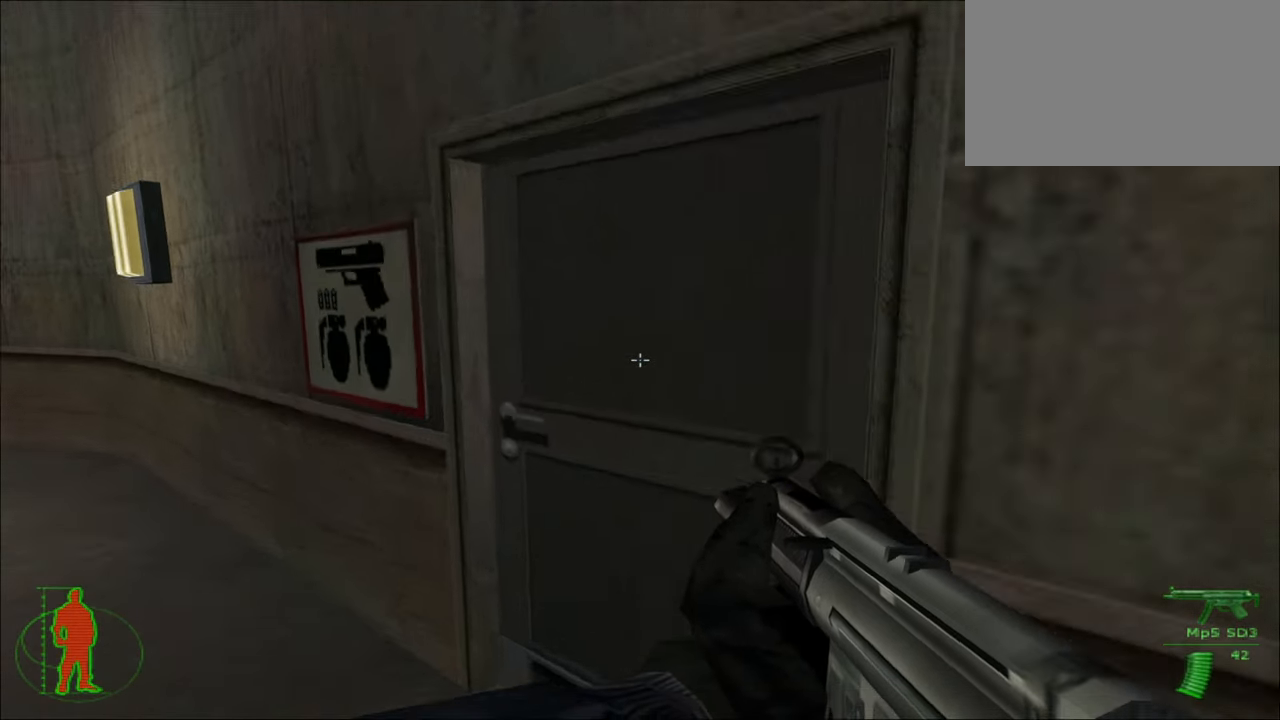
{"keys": ["w"], "mouse": [], "mouse_move": "still", "events": [[133, "e", "up"], [367, "e", "down"], [467, "e", "up"]]}
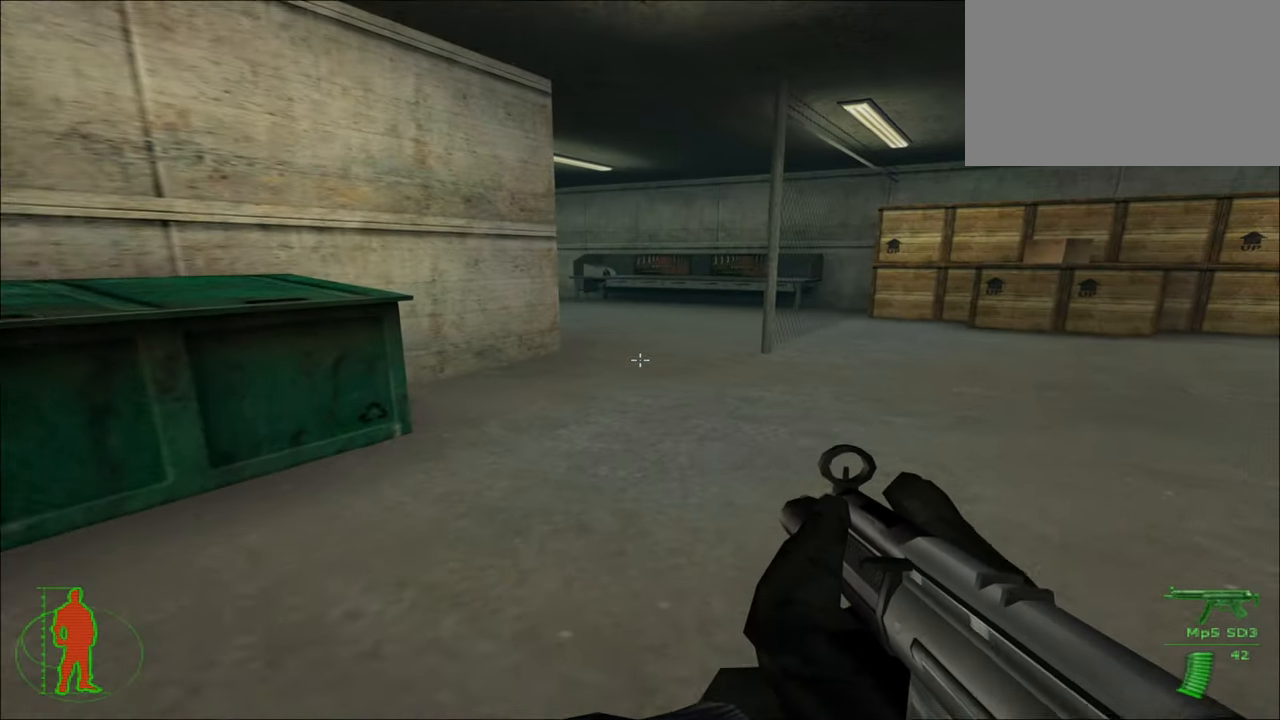
{"keys": ["w"], "mouse": [], "mouse_move": "still", "events": [[333, "space", "down"], [383, "space", "up"]]}
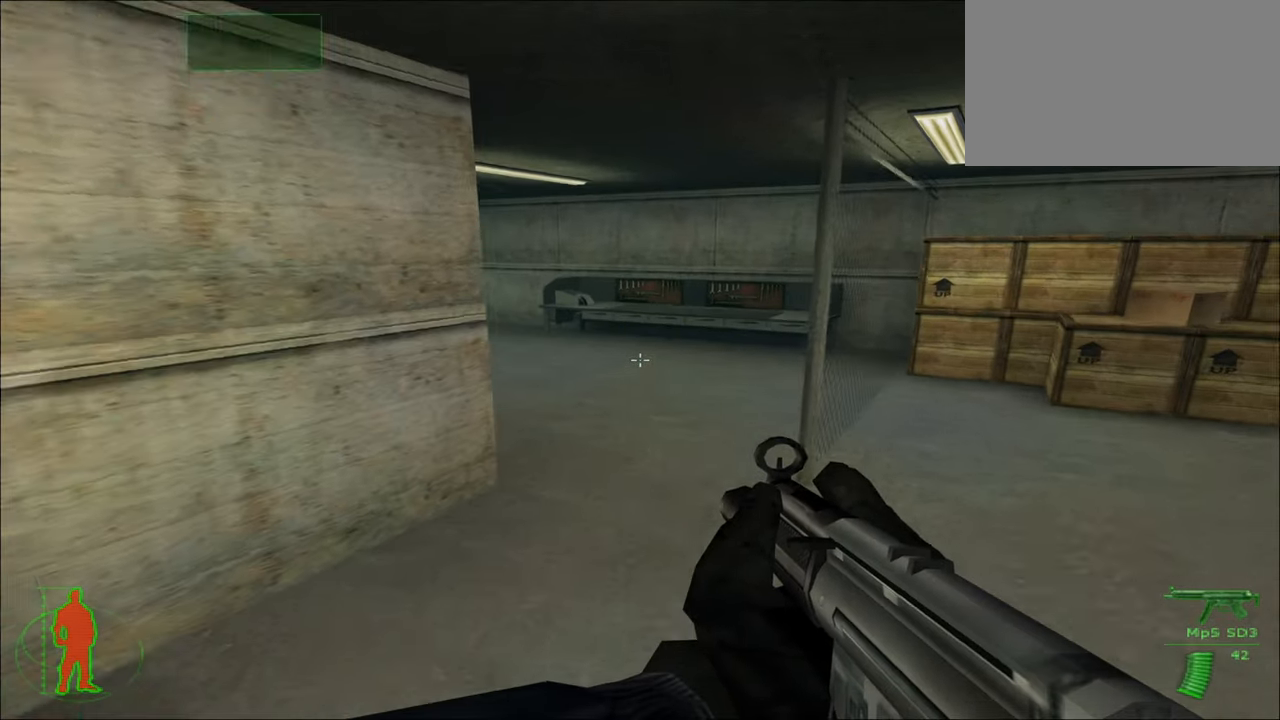
{"keys": ["w"], "mouse": [], "mouse_move": "left", "events": []}
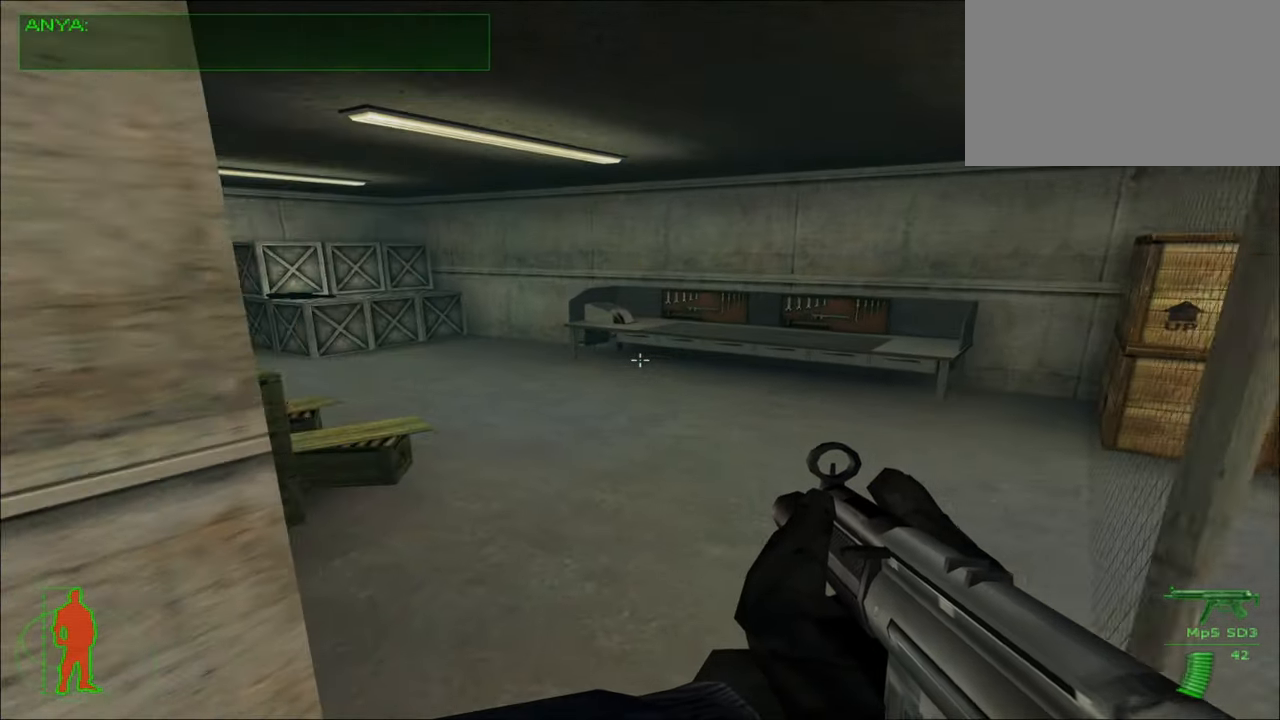
{"keys": ["w"], "mouse": [], "mouse_move": "still", "events": [[317, "space", "down"], [417, "space", "up"]]}
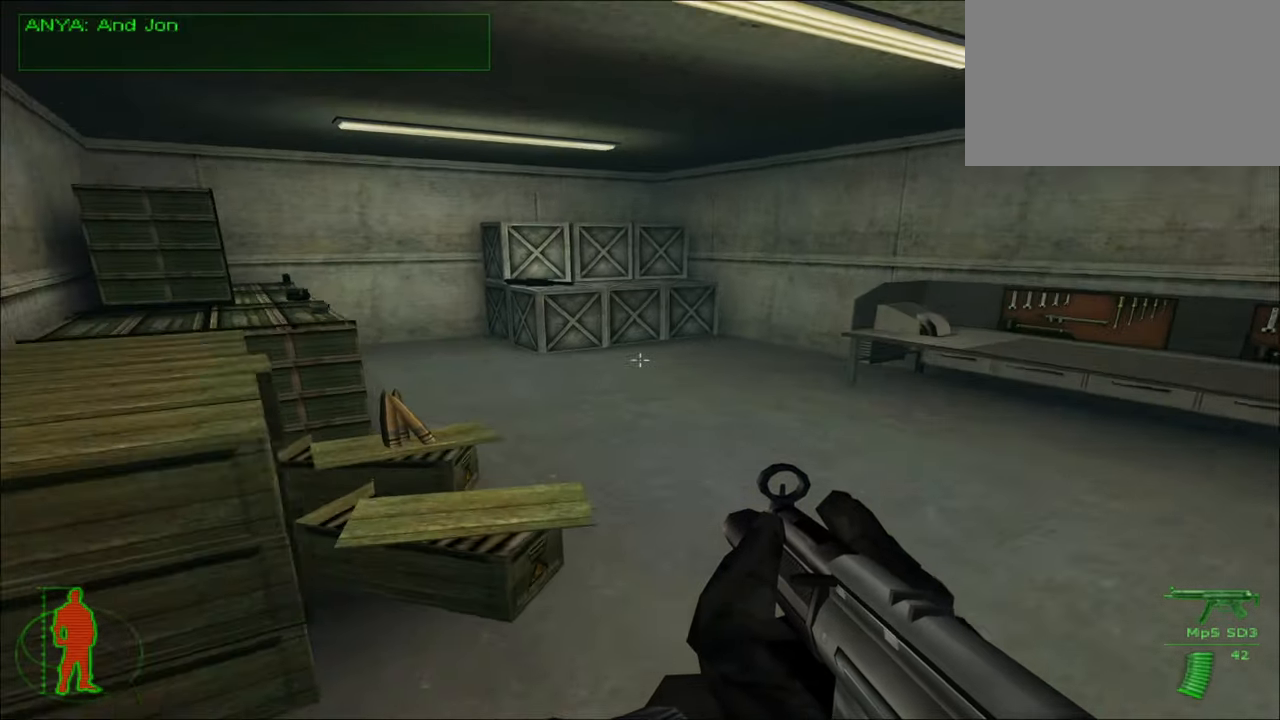
{"keys": ["w"], "mouse": [], "mouse_move": "still", "events": []}
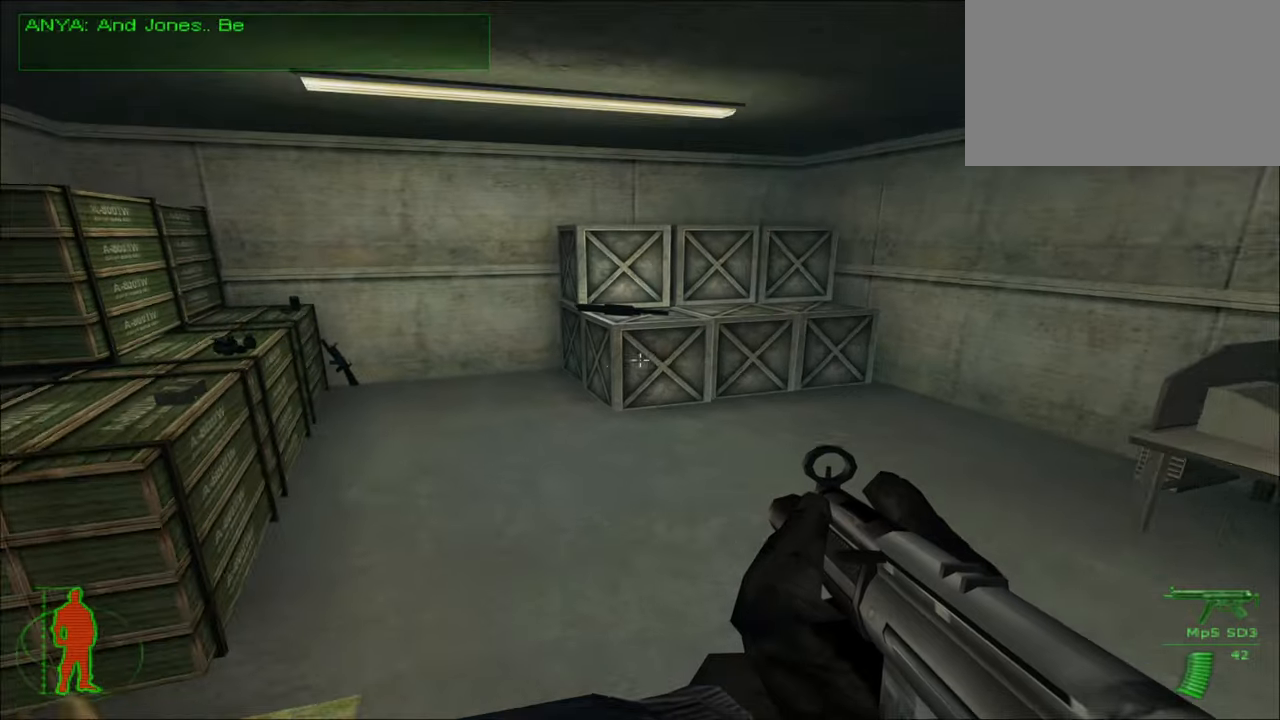
{"keys": ["w"], "mouse": [], "mouse_move": "still", "events": []}
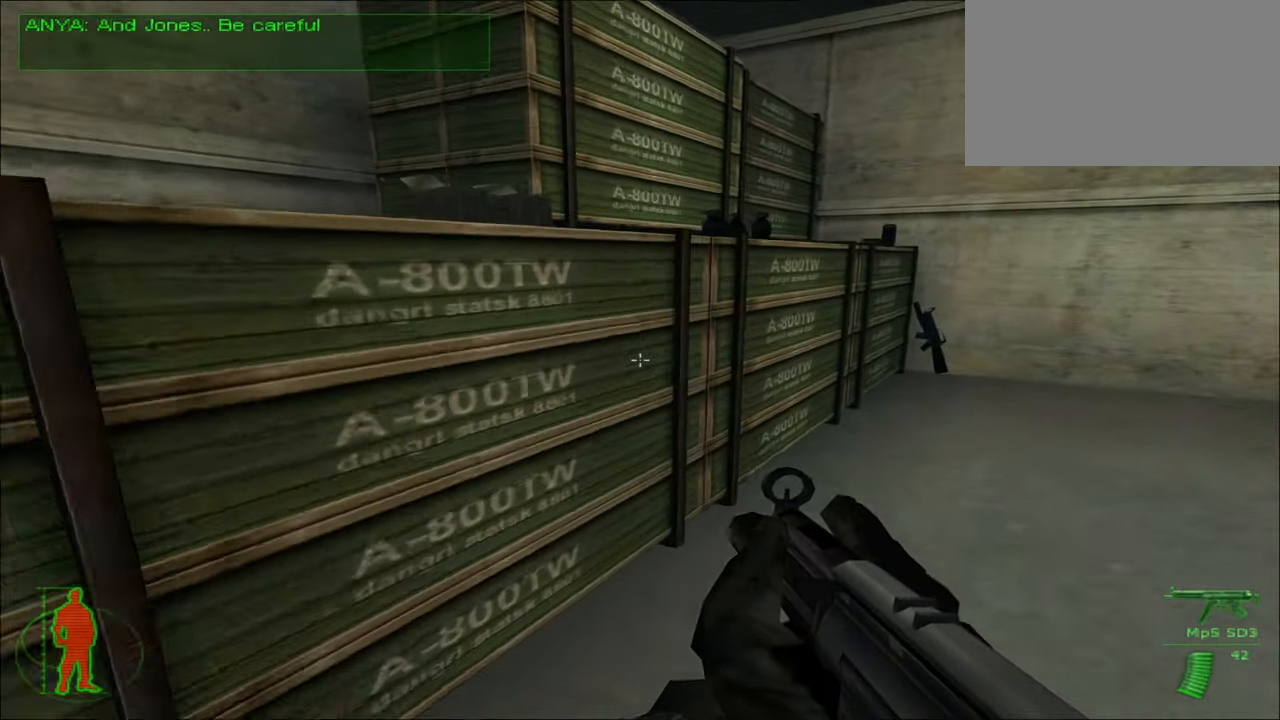
{"keys": ["d", "w"], "mouse": [], "mouse_move": "still", "events": [[34, "a", "down"], [134, "a", "up"], [317, "d", "down"]]}
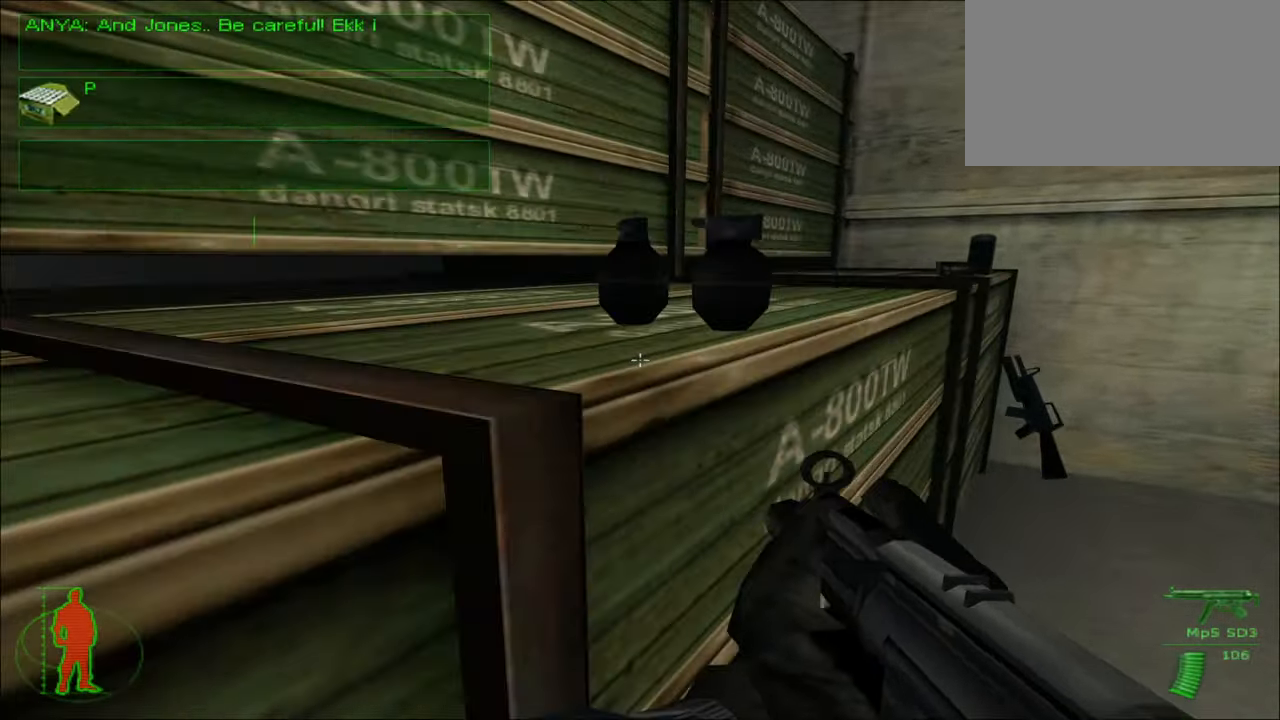
{"keys": ["d", "w"], "mouse": [], "mouse_move": "still", "events": [[200, "d", "up"], [334, "d", "down"]]}
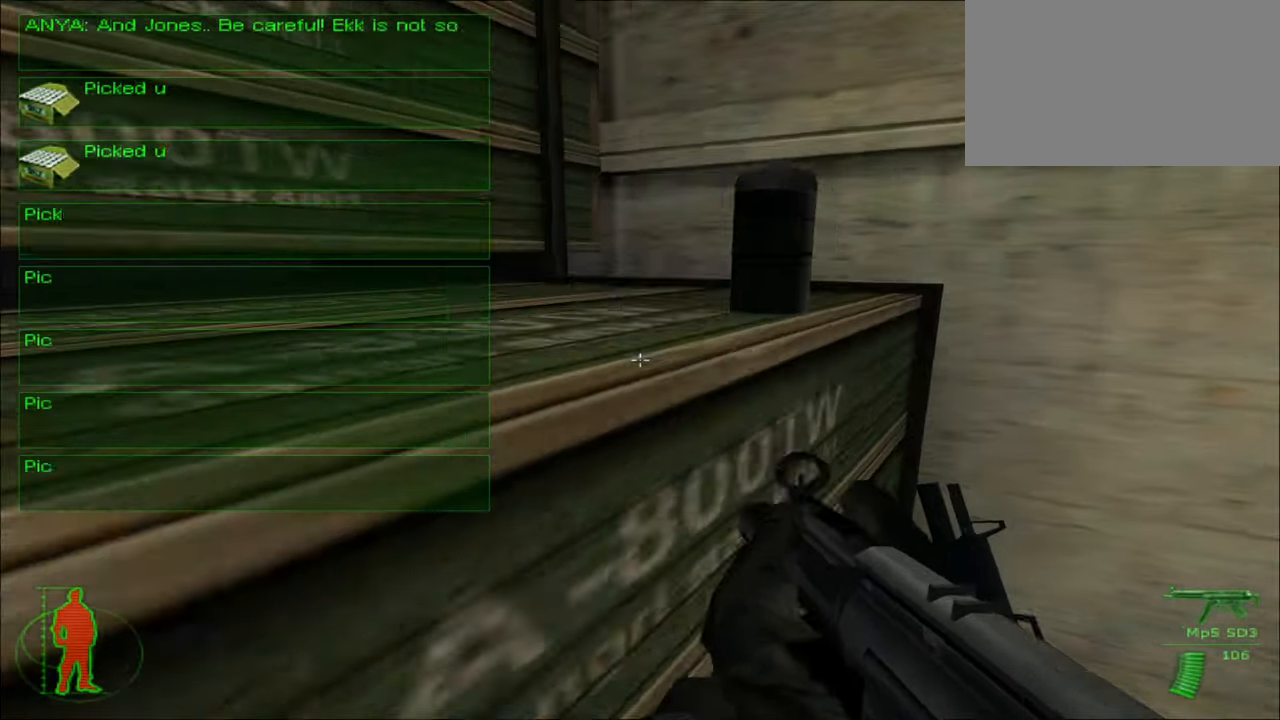
{"keys": ["w"], "mouse": [], "mouse_move": "right", "events": [[34, "d", "up"]]}
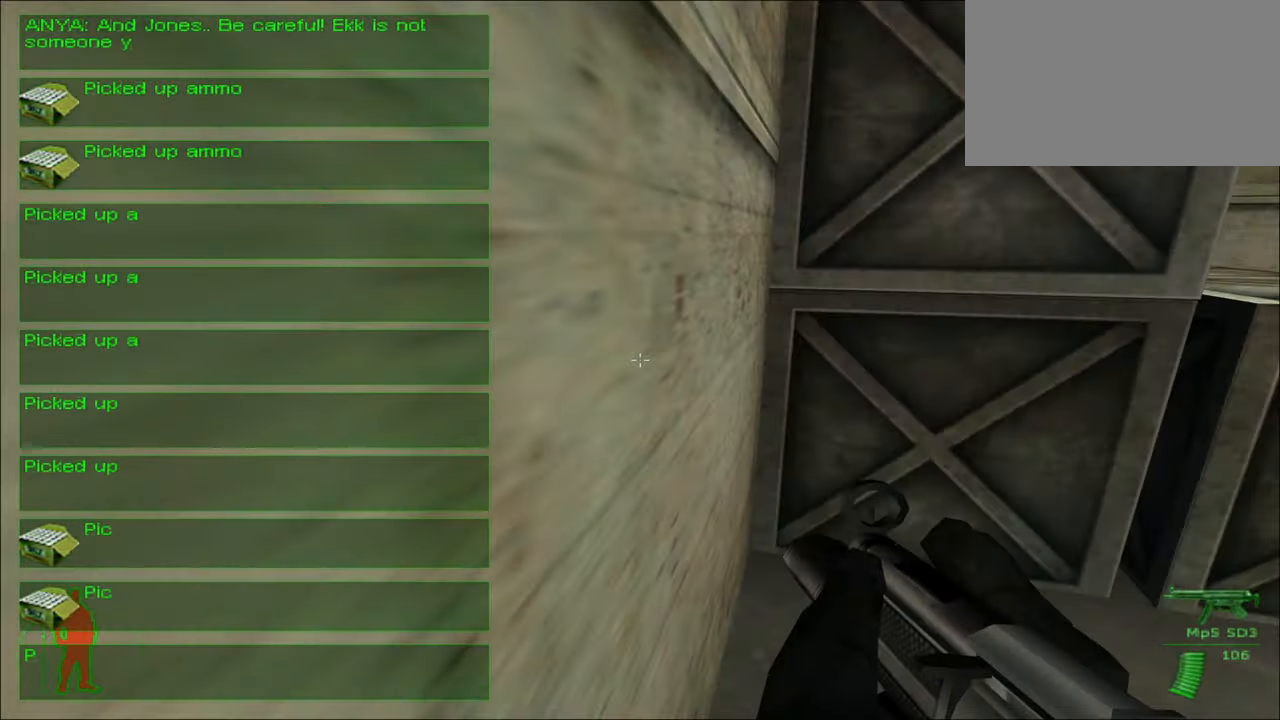
{"keys": ["w"], "mouse": [], "mouse_move": "still", "events": []}
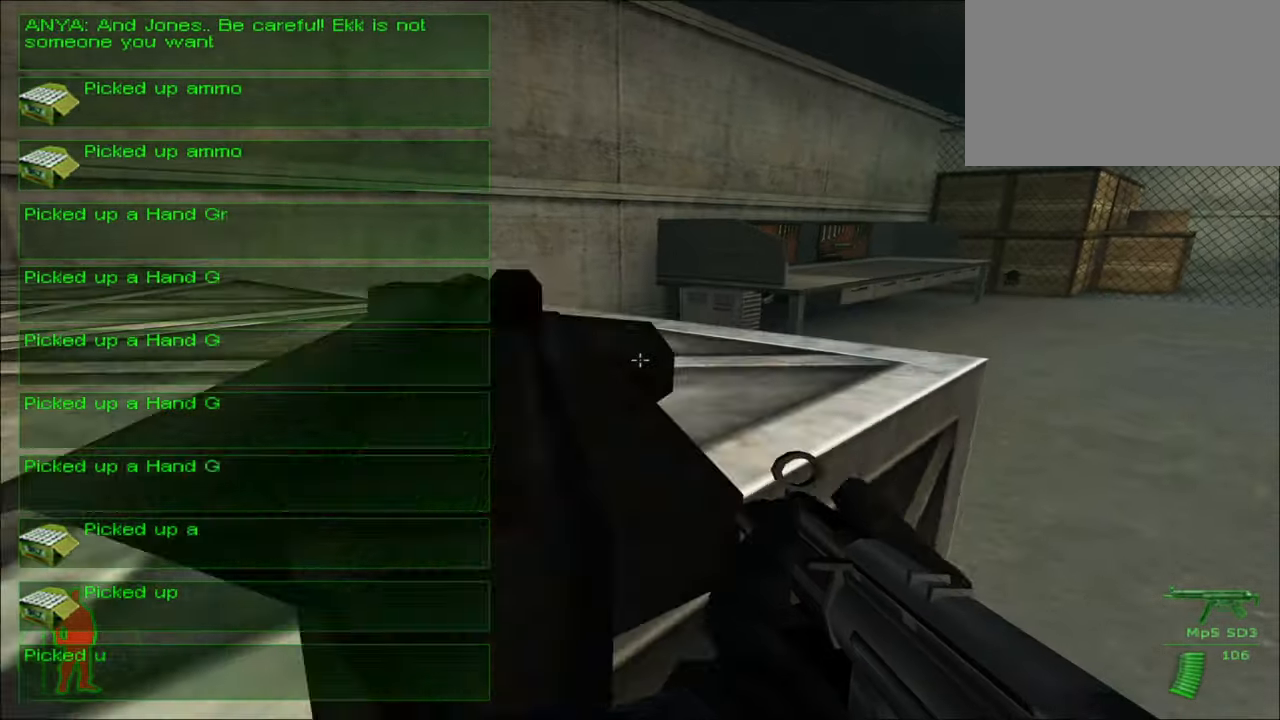
{"keys": ["w"], "mouse": [], "mouse_move": "still", "events": []}
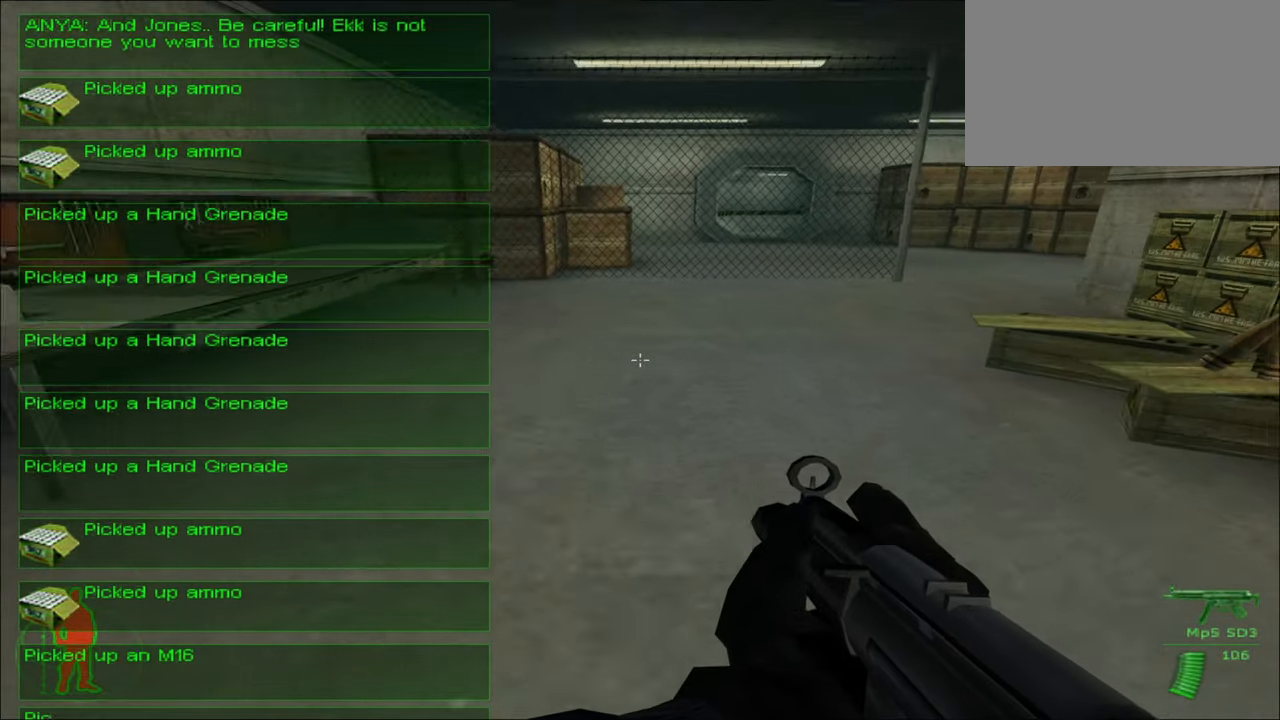
{"keys": ["w"], "mouse": [], "mouse_move": "still", "events": []}
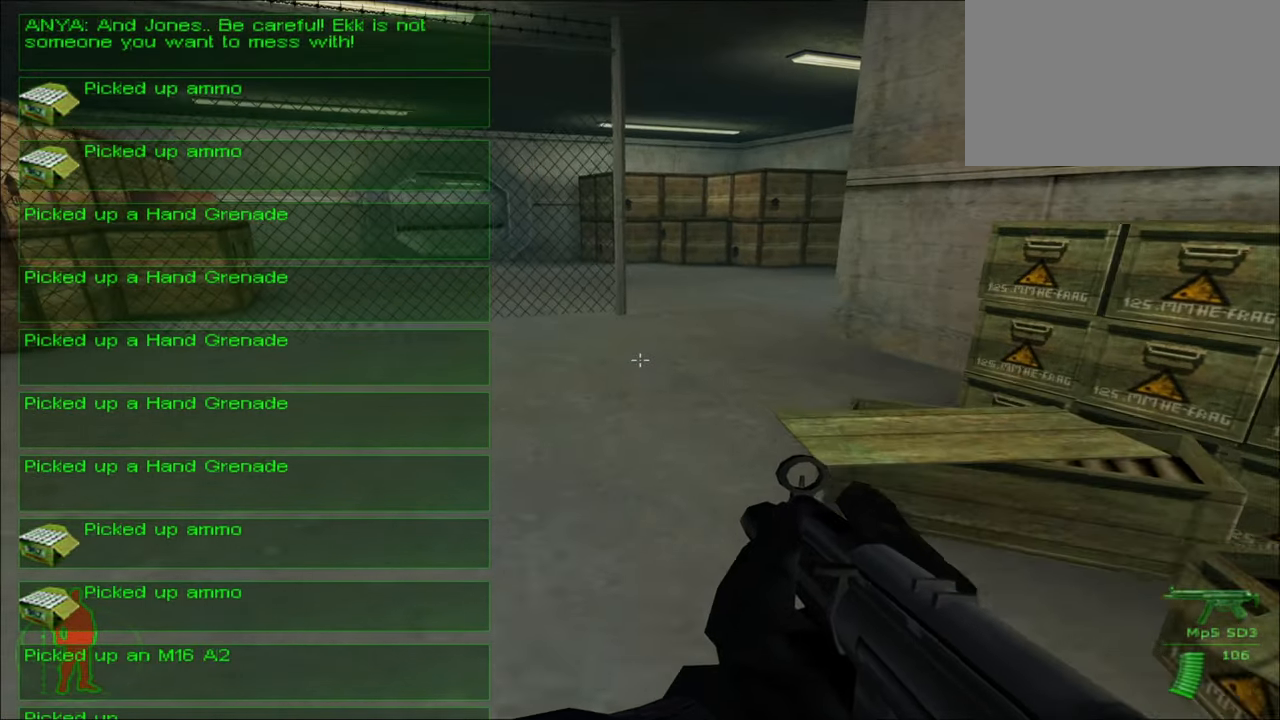
{"keys": ["w"], "mouse": [], "mouse_move": "still", "events": [[184, "4", "down"], [267, "4", "up"]]}
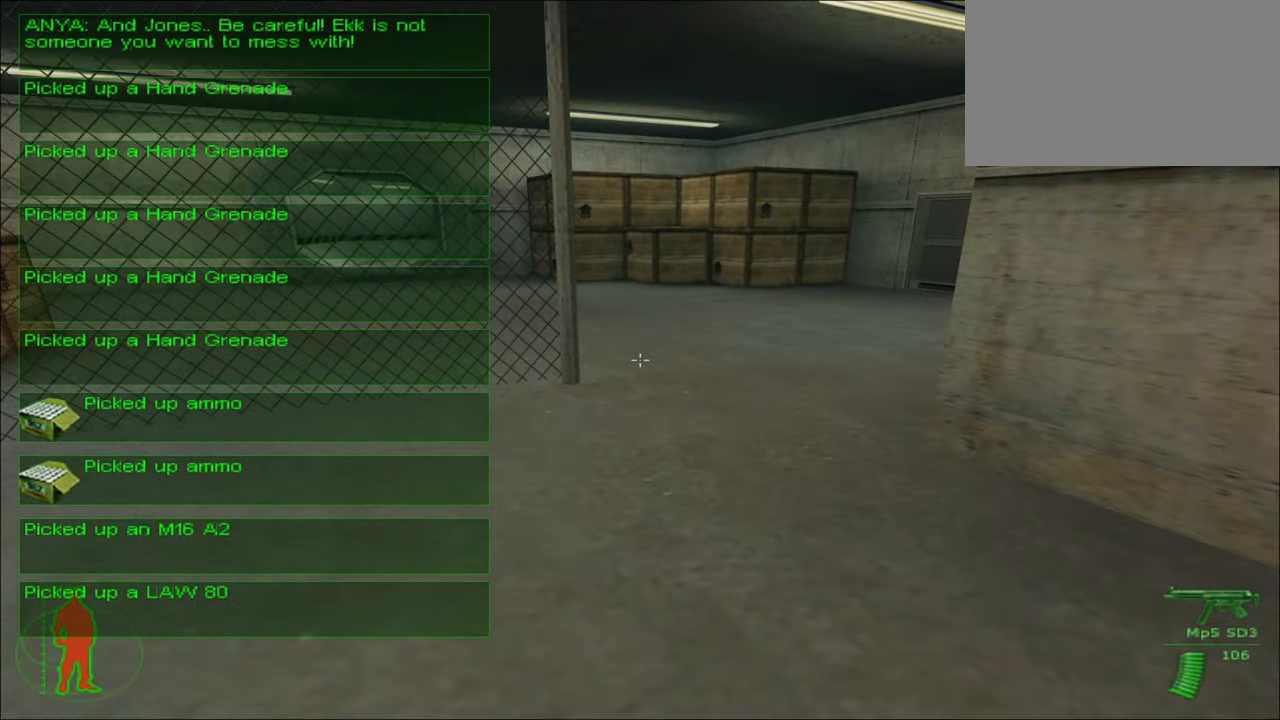
{"keys": ["w"], "mouse": [], "mouse_move": "still", "events": []}
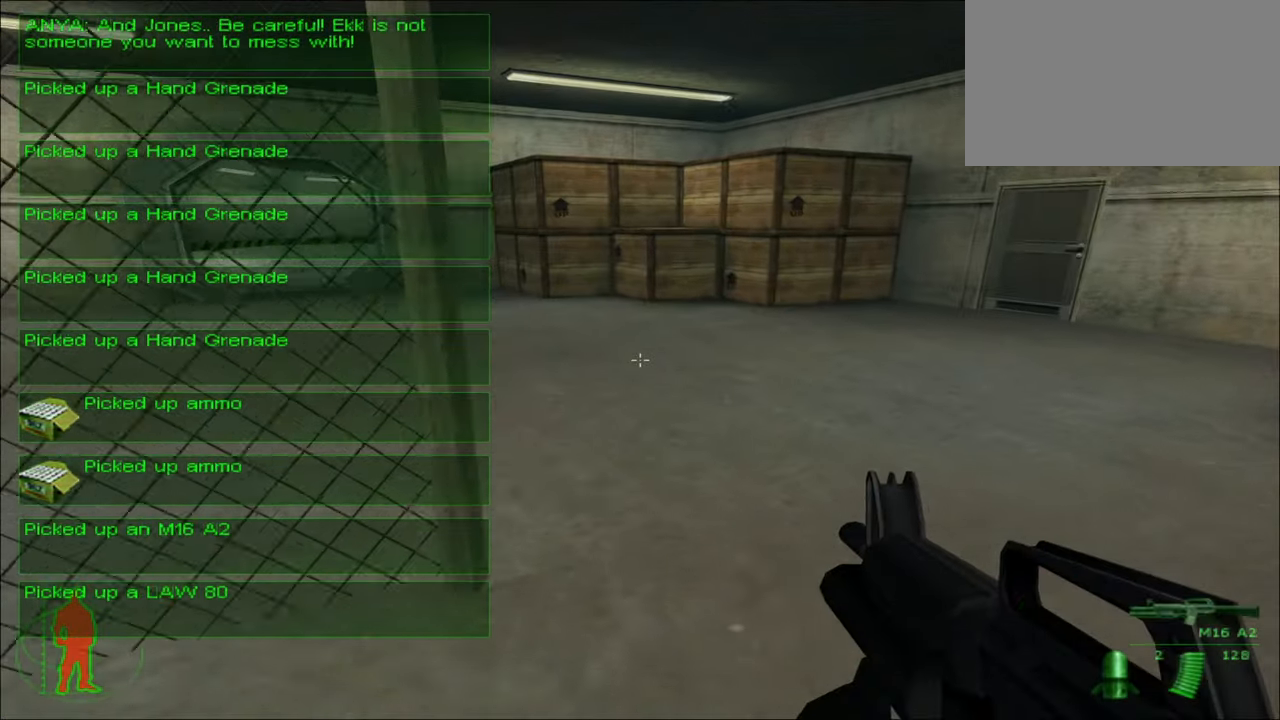
{"keys": ["w"], "mouse": [], "mouse_move": "up-left", "events": []}
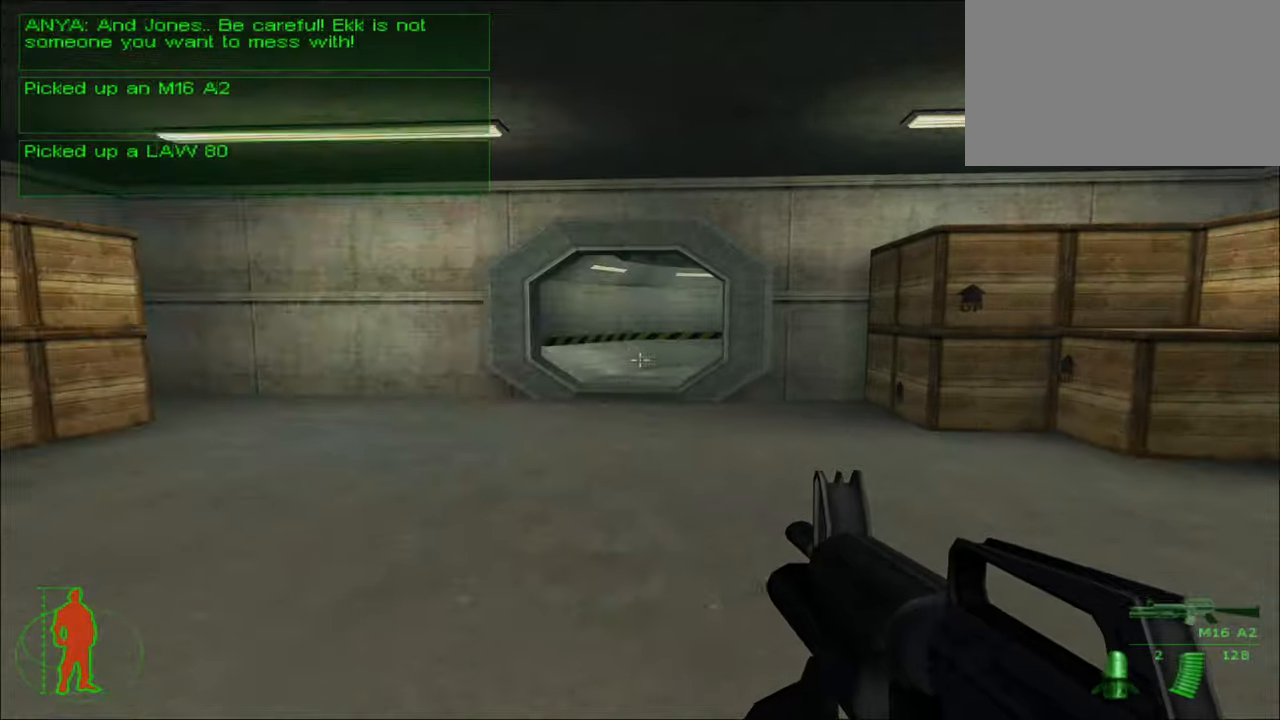
{"keys": ["w"], "mouse": [], "mouse_move": "still", "events": []}
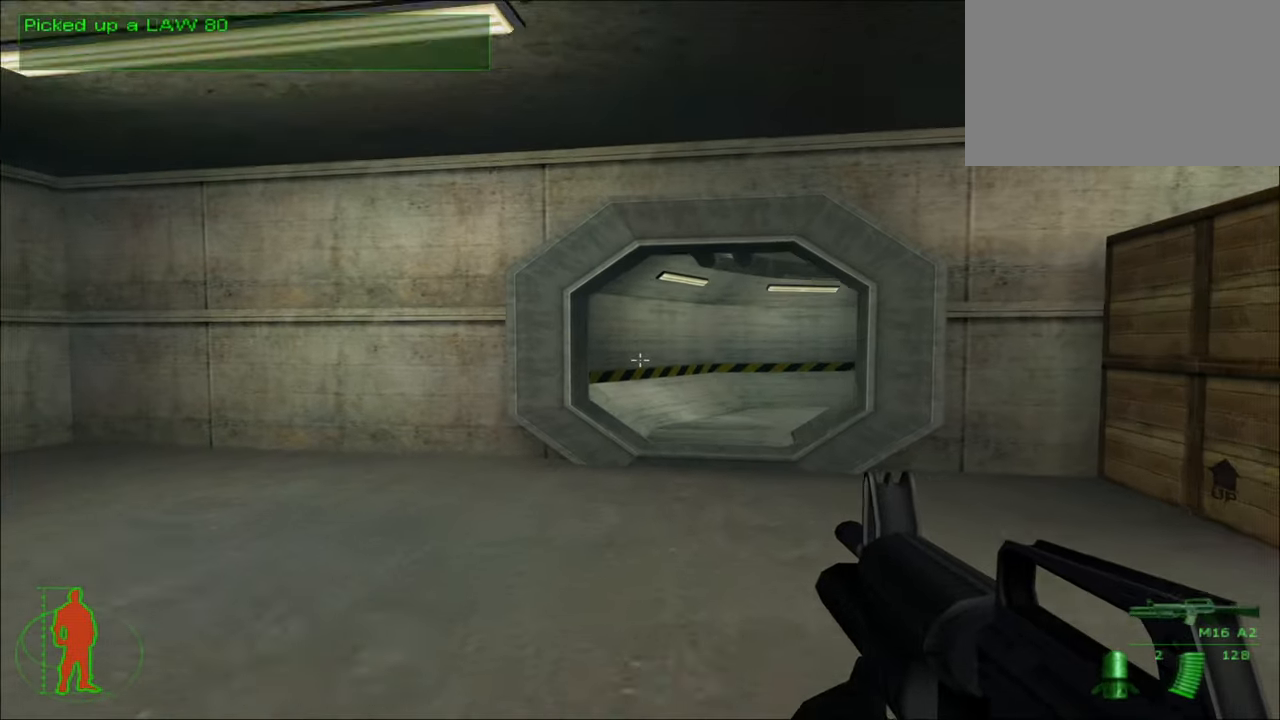
{"keys": ["w"], "mouse": [], "mouse_move": "still", "events": []}
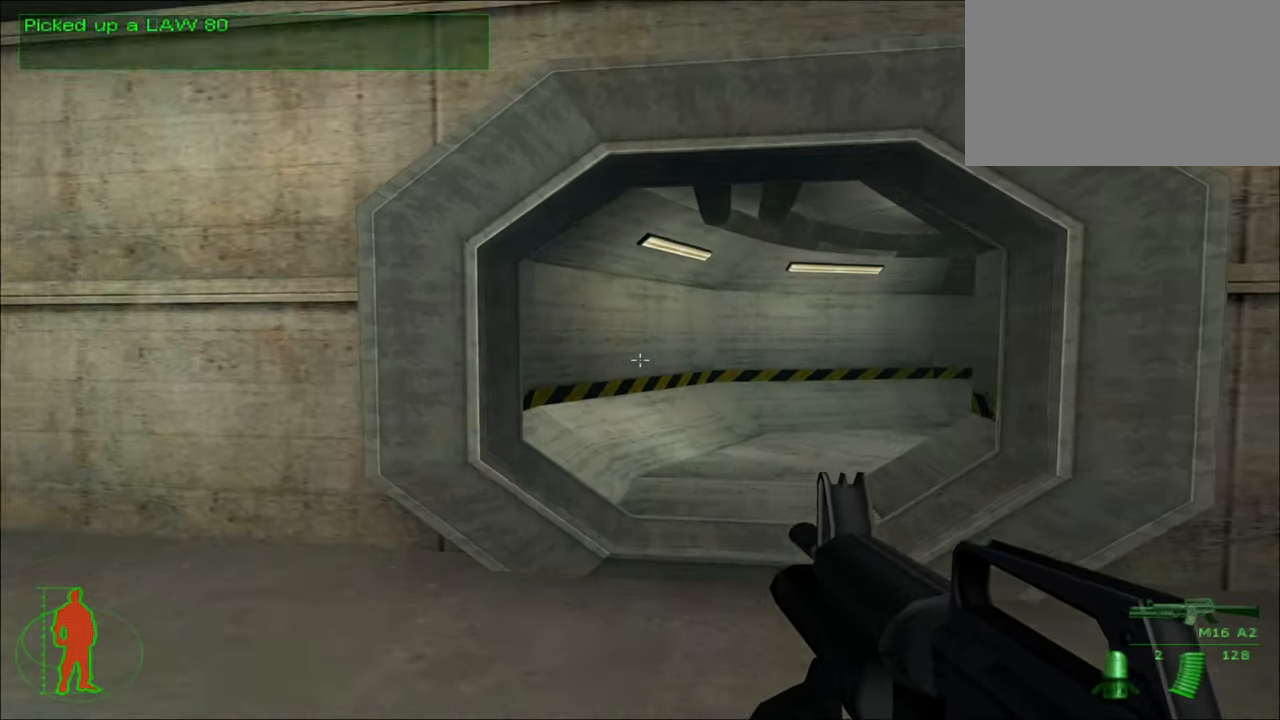
{"keys": ["a", "w"], "mouse": [], "mouse_move": "right", "events": [[400, "a", "down"]]}
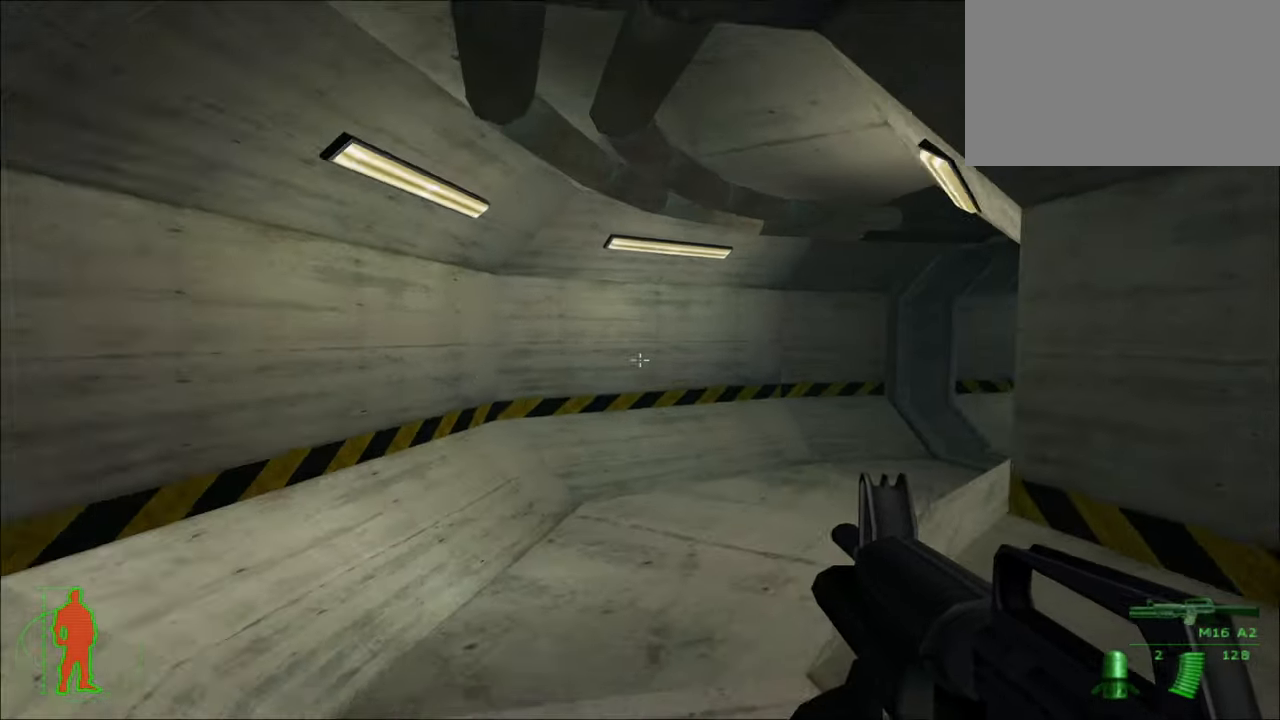
{"keys": ["w"], "mouse": [], "mouse_move": "still", "events": [[183, "a", "up"]]}
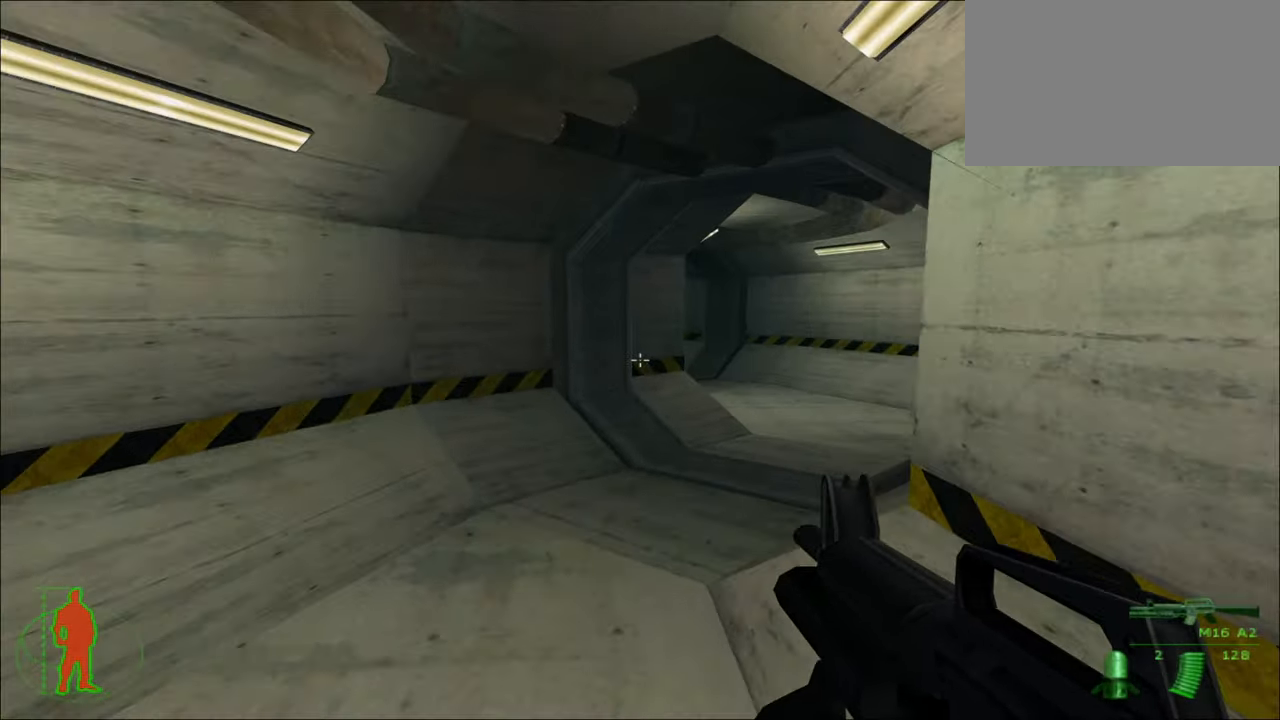
{"keys": ["d", "w"], "mouse": [], "mouse_move": "still", "events": [[383, "d", "down"]]}
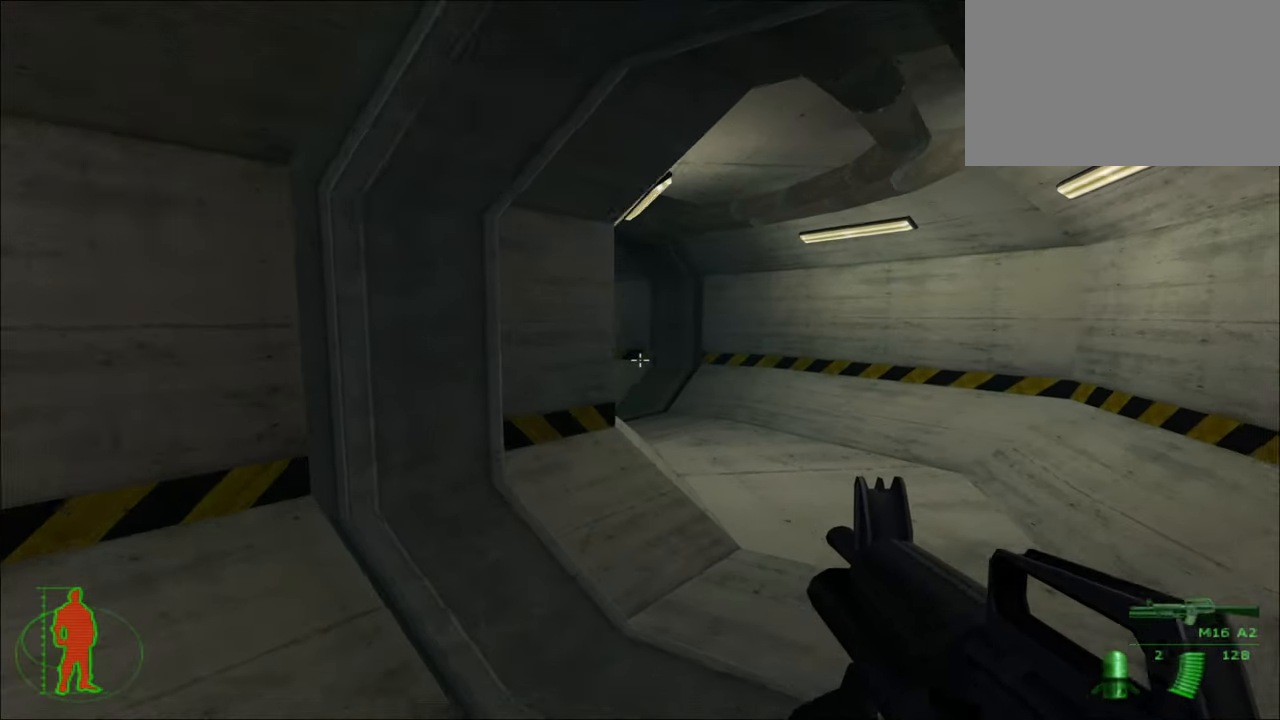
{"keys": ["d", "w"], "mouse": [], "mouse_move": "left", "events": []}
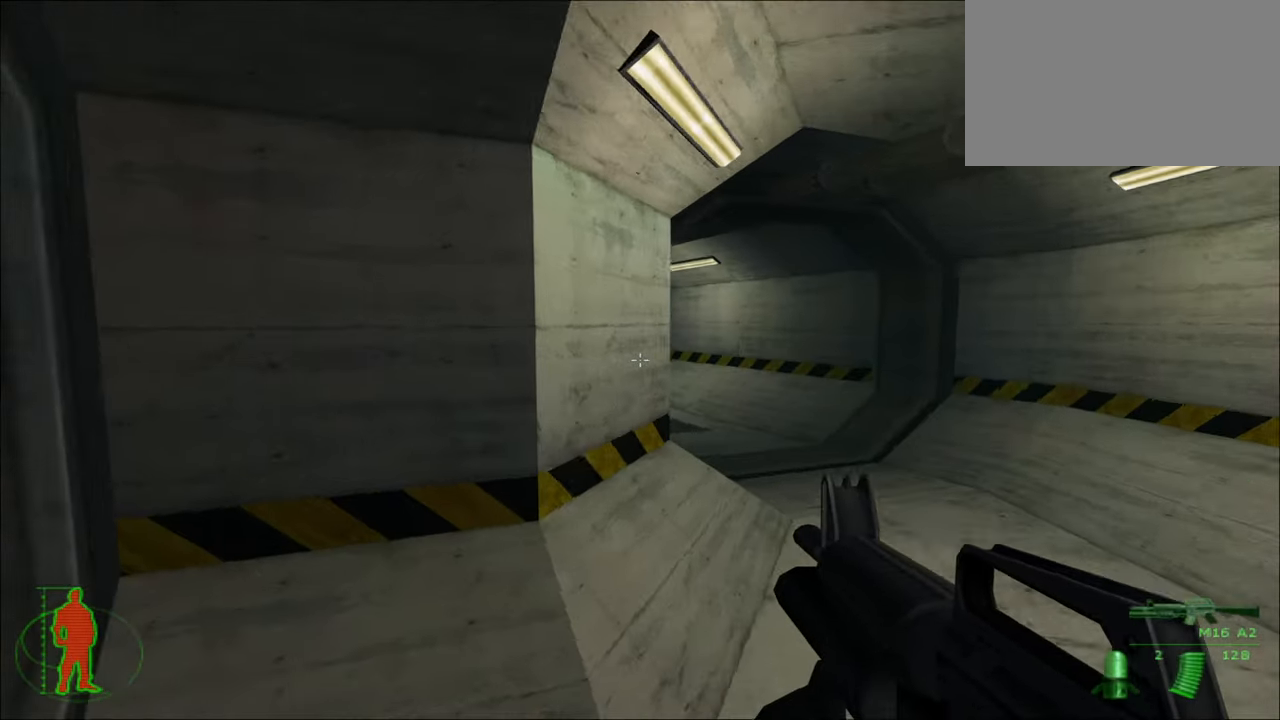
{"keys": ["w"], "mouse": [], "mouse_move": "still", "events": [[500, "d", "up"]]}
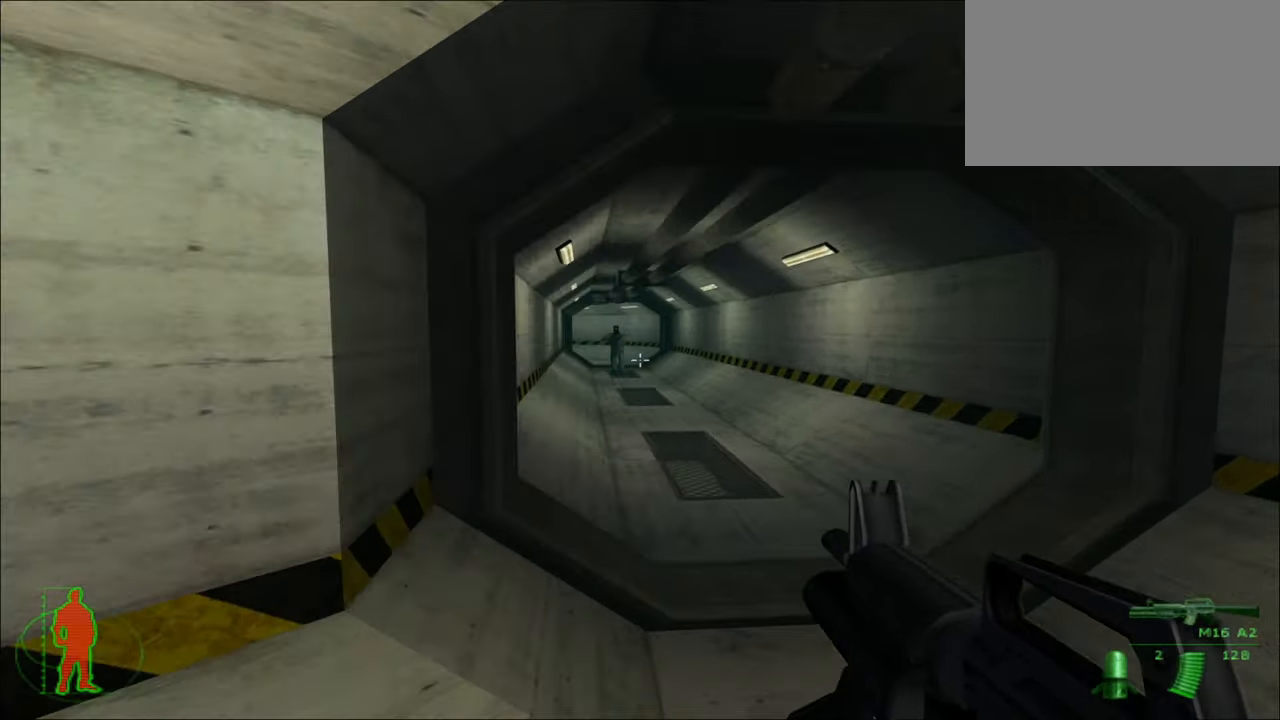
{"keys": ["w"], "mouse": ["left"], "mouse_move": "still", "events": [[300, "mouse_left", "down"]]}
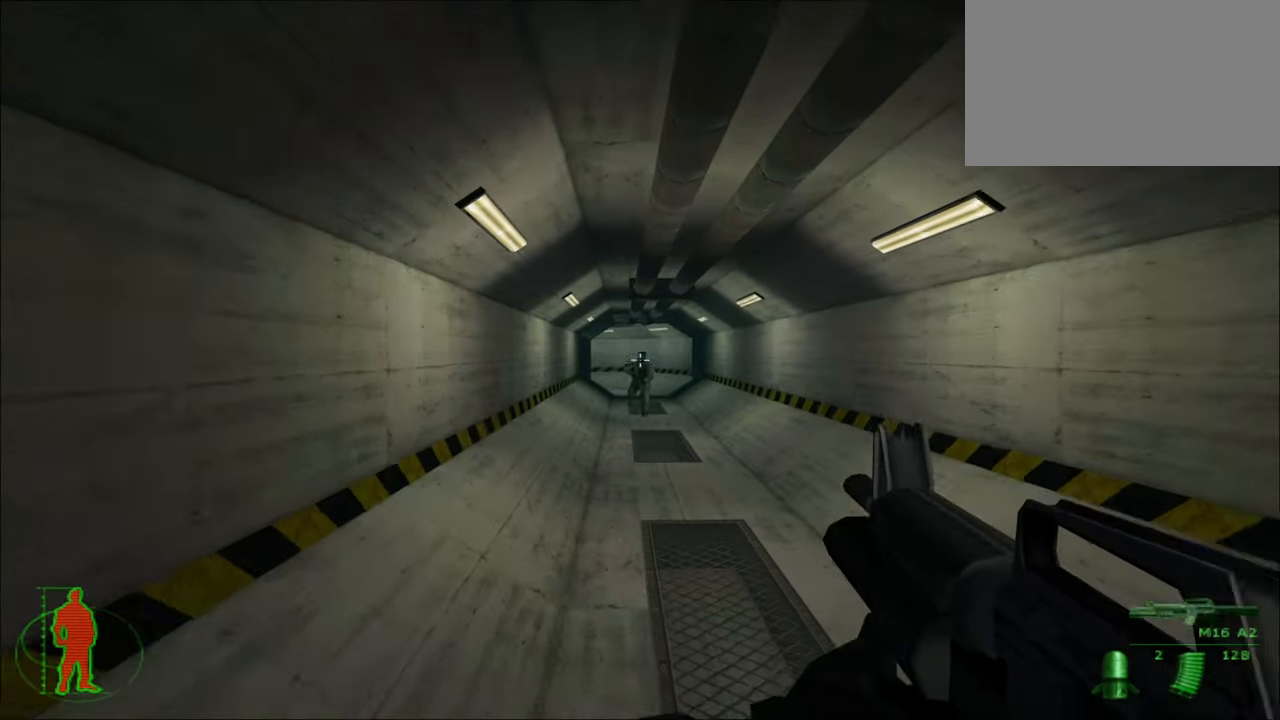
{"keys": ["w"], "mouse": ["left"], "mouse_move": "still", "events": [[116, "mouse_left", "up"], [433, "mouse_left", "down"]]}
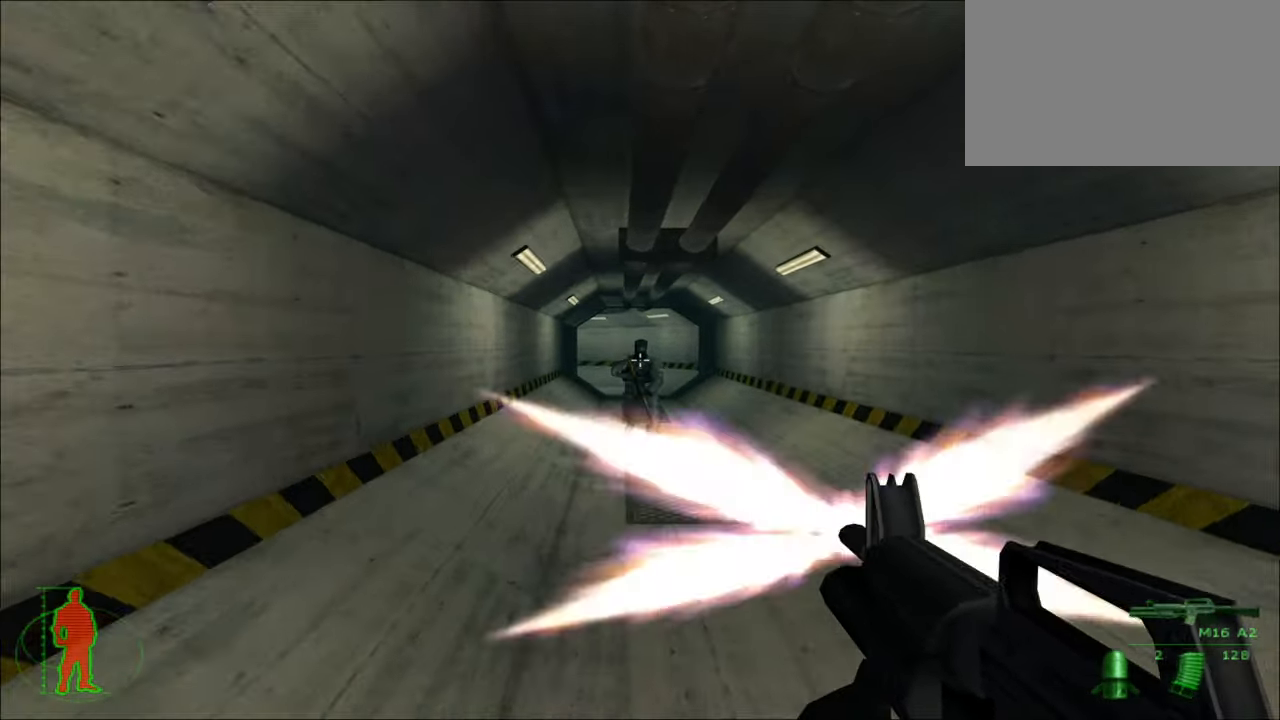
{"keys": ["w"], "mouse": [], "mouse_move": "still", "events": [[83, "mouse_left", "up"]]}